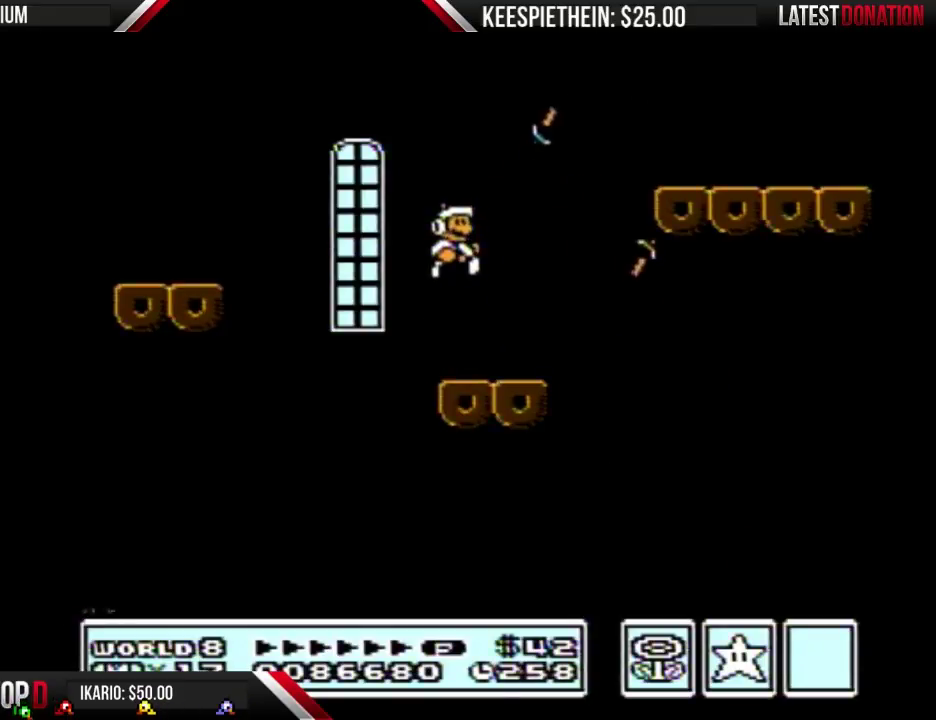
Gameplay with a controller (Nintendo layout); each line is a JSON object with the inputs held at the frame after it. "events" lists button and stick changes between this image and that frame as [ms after this image, input, new state], when the widget could be followed in between. Not read: L3 R3.
{"buttons": ["A", "B"], "events": [[433, "A", "down"]]}
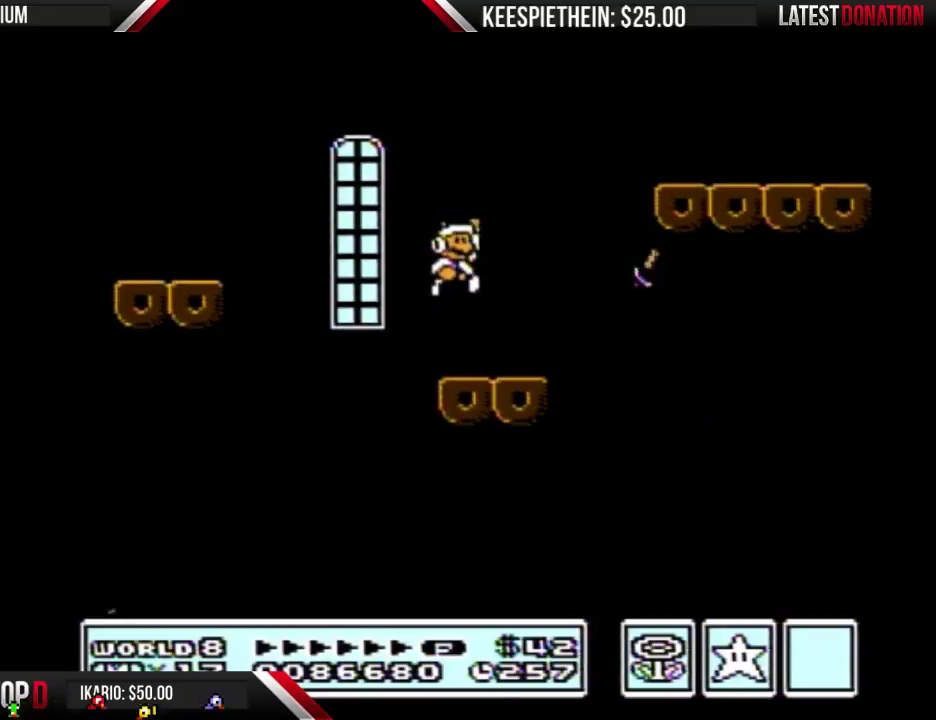
{"buttons": ["B"], "events": [[133, "A", "up"], [167, "B", "up"], [367, "B", "down"], [433, "B", "up"], [500, "B", "down"]]}
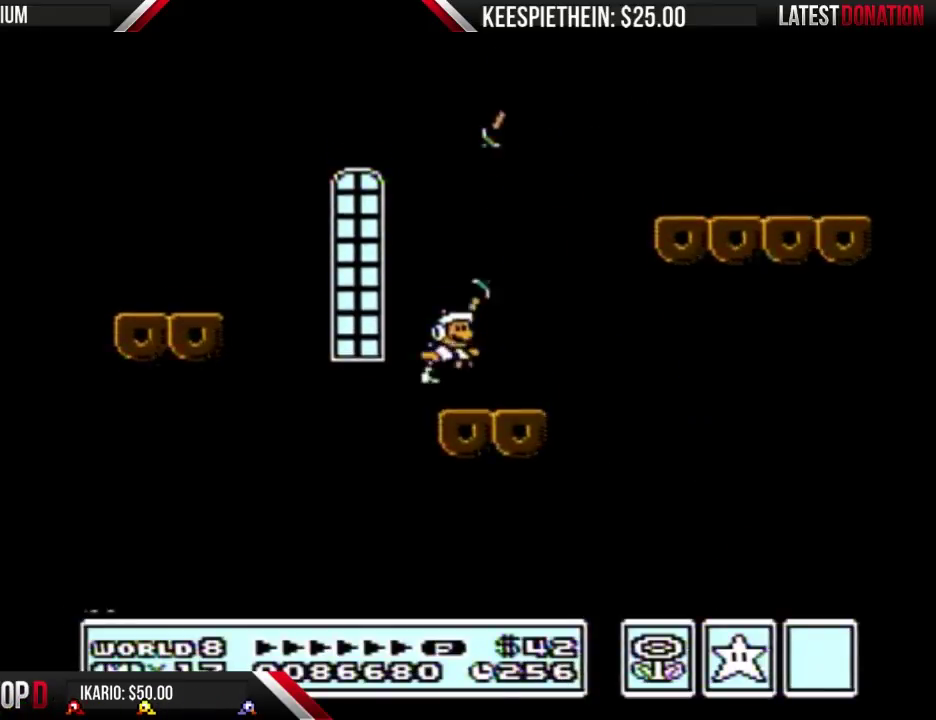
{"buttons": ["A", "B"], "events": [[267, "A", "down"]]}
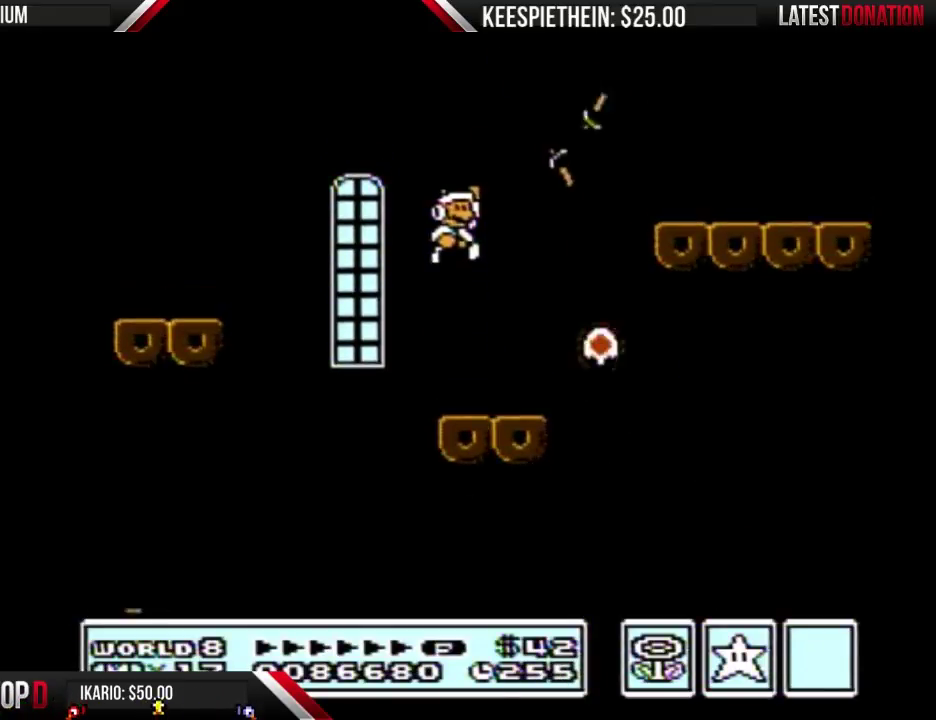
{"buttons": ["B"], "events": [[433, "A", "up"]]}
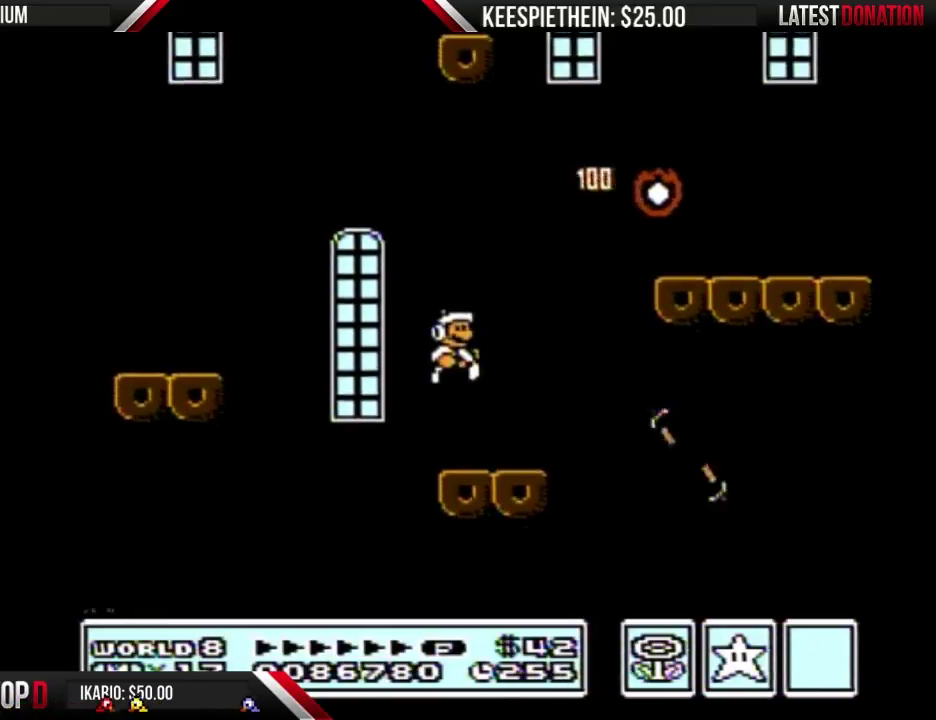
{"buttons": ["B", "DPAD_RIGHT"], "events": [[467, "DPAD_RIGHT", "down"]]}
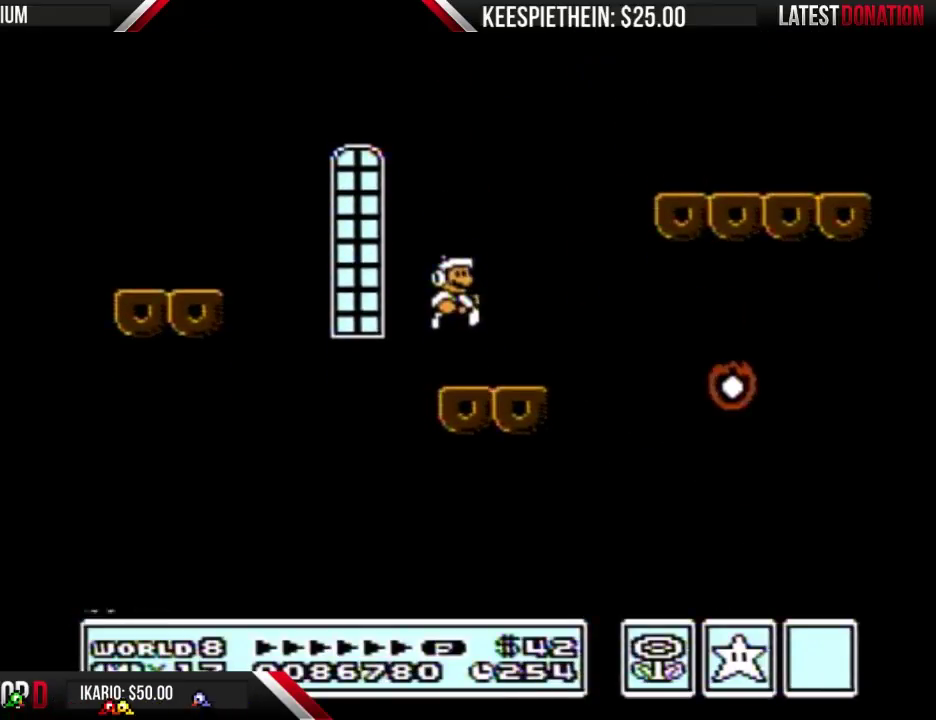
{"buttons": ["A", "B", "DPAD_RIGHT"], "events": [[267, "A", "down"], [400, "DPAD_RIGHT", "up"], [467, "DPAD_RIGHT", "down"]]}
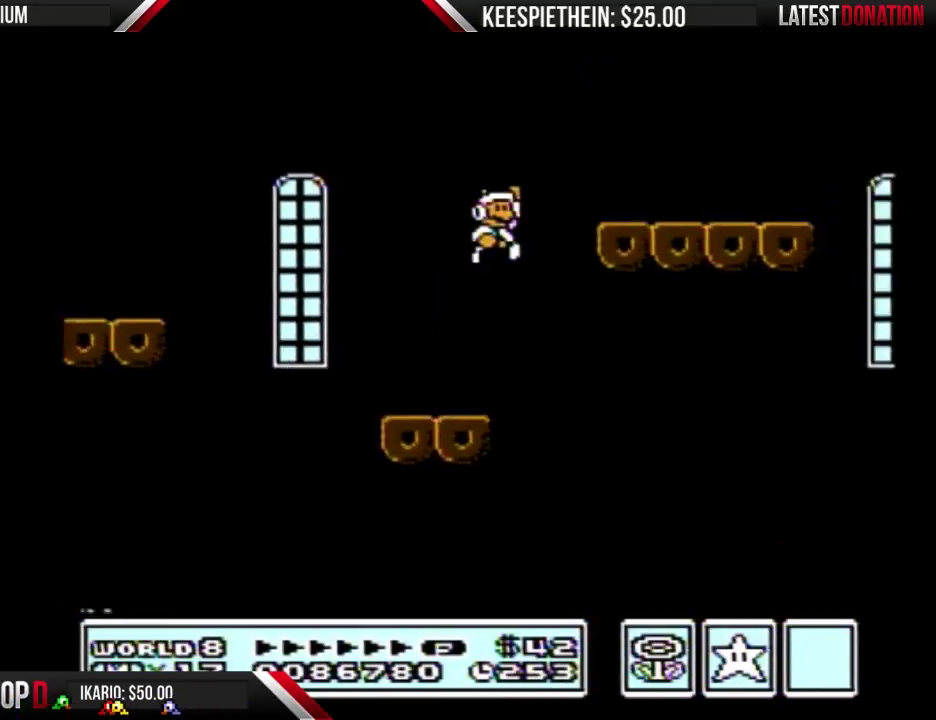
{"buttons": ["B", "DPAD_LEFT"], "events": [[233, "A", "up"], [267, "DPAD_RIGHT", "up"], [500, "DPAD_LEFT", "down"]]}
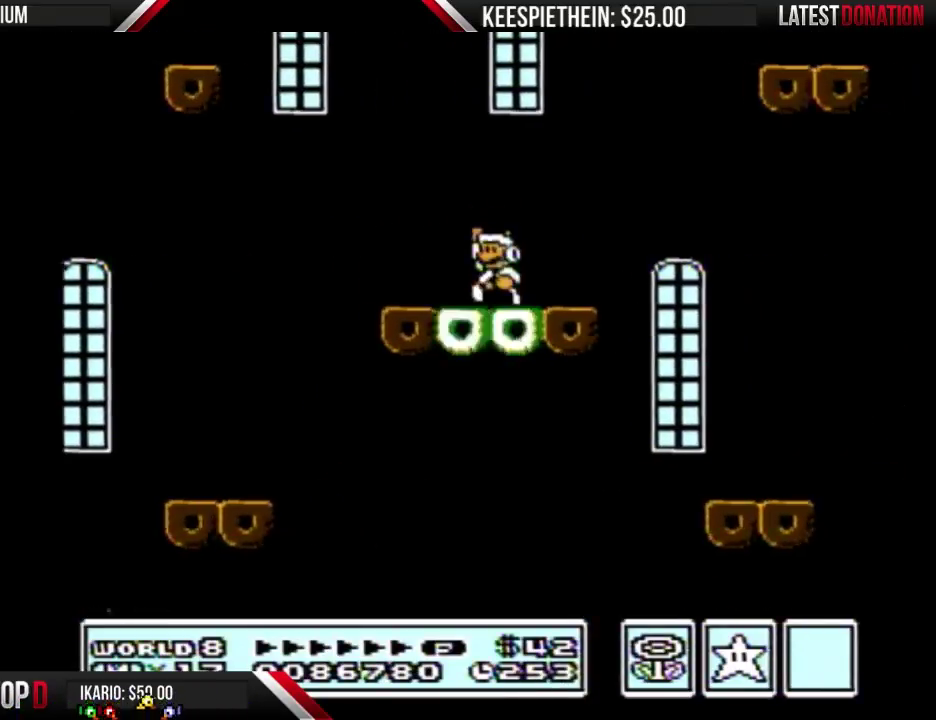
{"buttons": ["B", "DPAD_LEFT"], "events": [[33, "A", "down"], [100, "A", "up"]]}
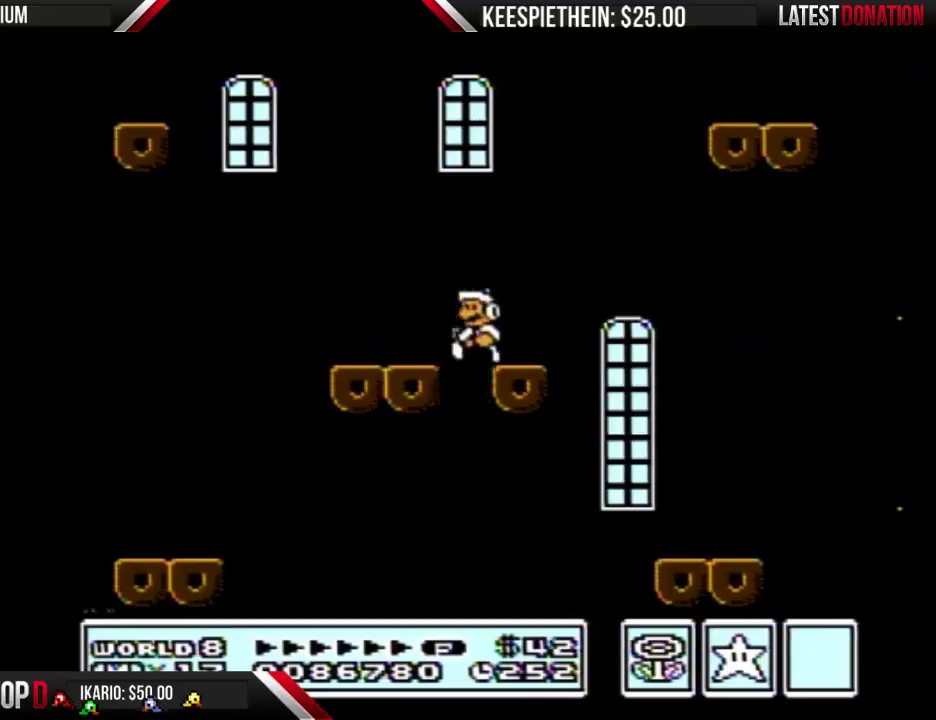
{"buttons": ["B", "DPAD_LEFT"], "events": [[100, "A", "down"], [100, "DPAD_LEFT", "up"], [200, "A", "up"], [267, "DPAD_RIGHT", "down"], [333, "DPAD_RIGHT", "up"], [400, "DPAD_LEFT", "down"]]}
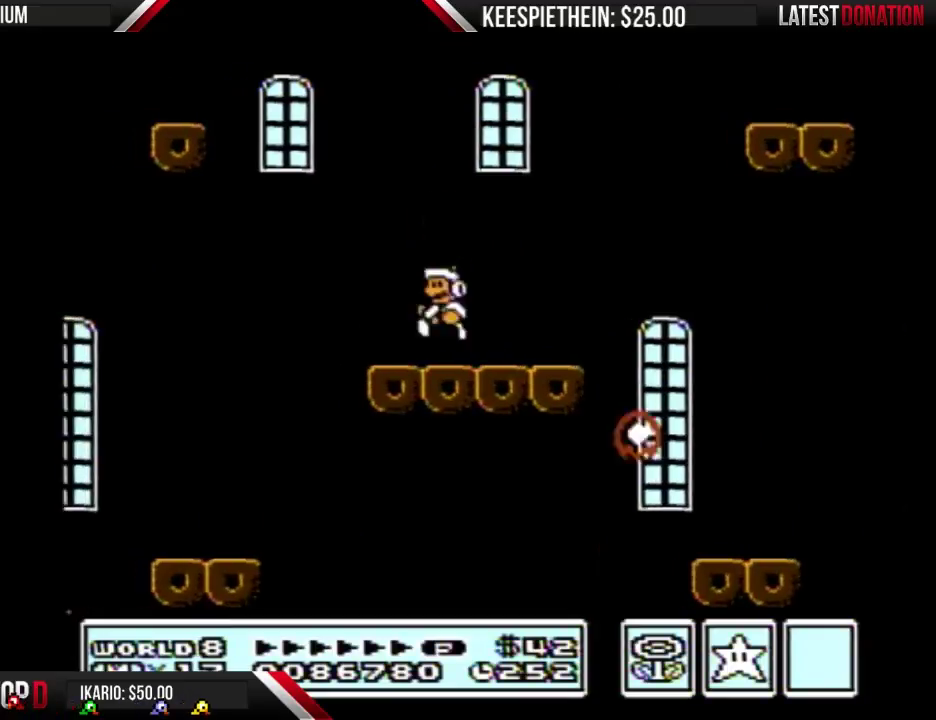
{"buttons": ["A", "B"], "events": [[200, "A", "down"], [300, "DPAD_LEFT", "up"]]}
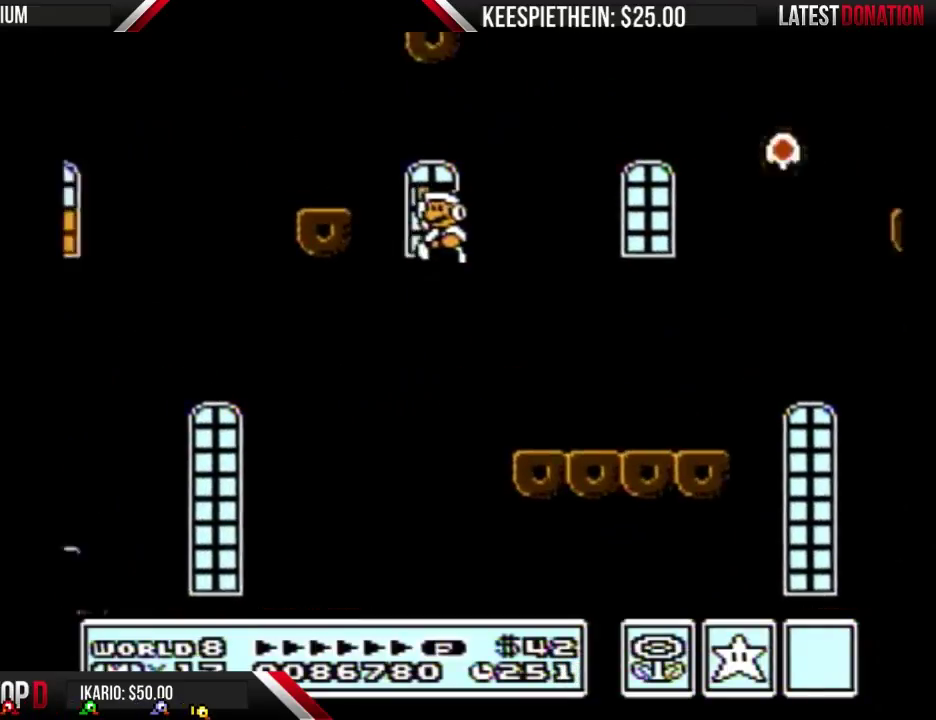
{"buttons": ["A", "B", "DPAD_RIGHT"], "events": [[267, "A", "up"], [367, "DPAD_RIGHT", "down"], [433, "A", "down"]]}
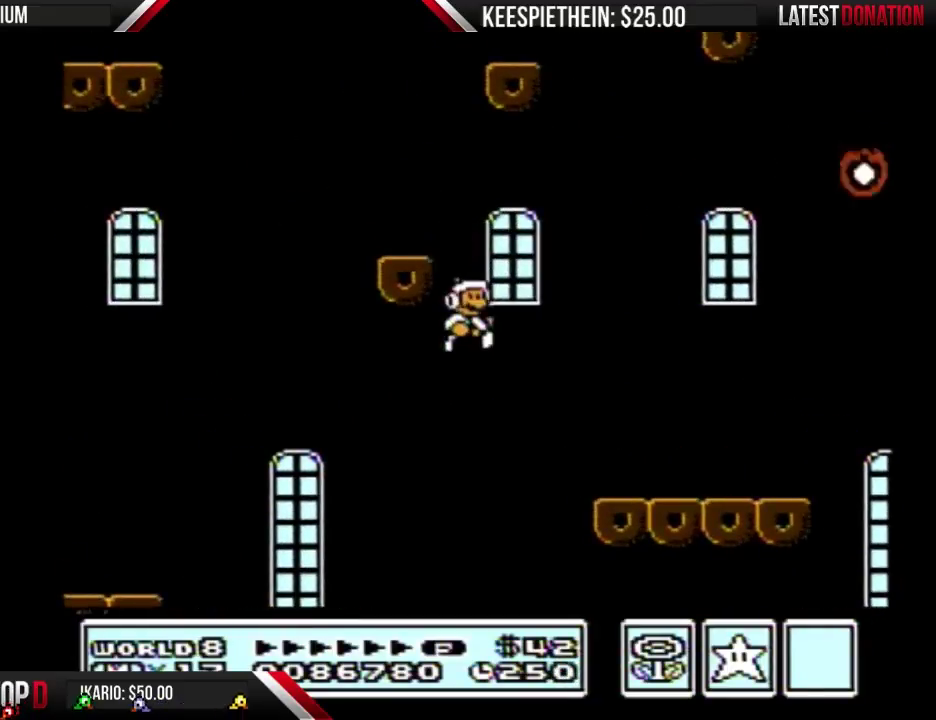
{"buttons": ["B", "DPAD_RIGHT"], "events": [[33, "DPAD_RIGHT", "up"], [67, "A", "up"], [100, "DPAD_LEFT", "down"], [367, "DPAD_LEFT", "up"], [400, "DPAD_RIGHT", "down"]]}
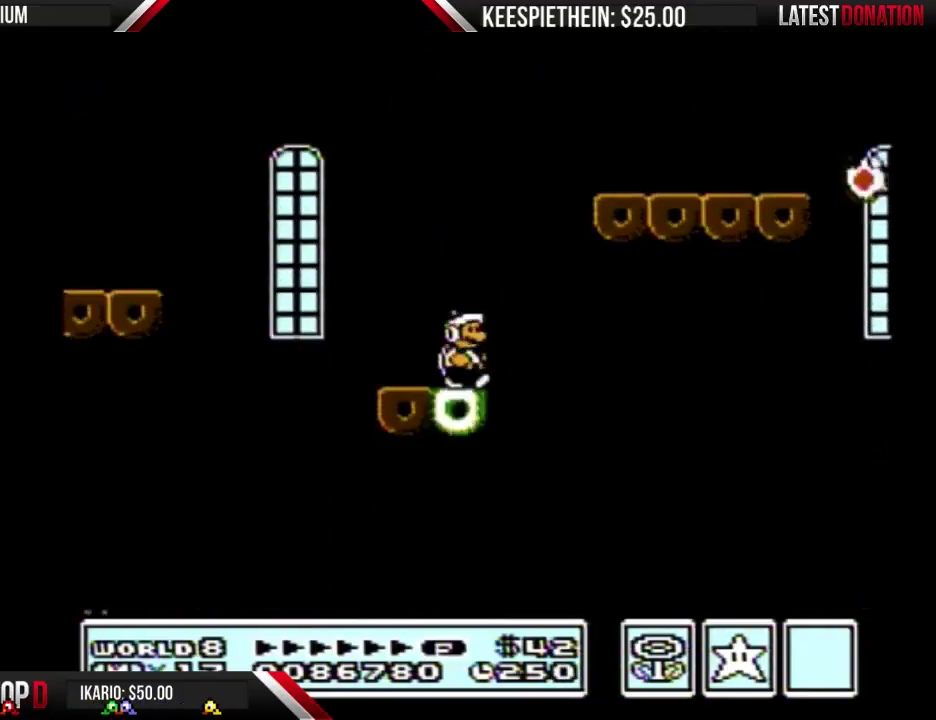
{"buttons": ["B"], "events": [[100, "A", "down"], [500, "A", "up"], [500, "DPAD_RIGHT", "up"]]}
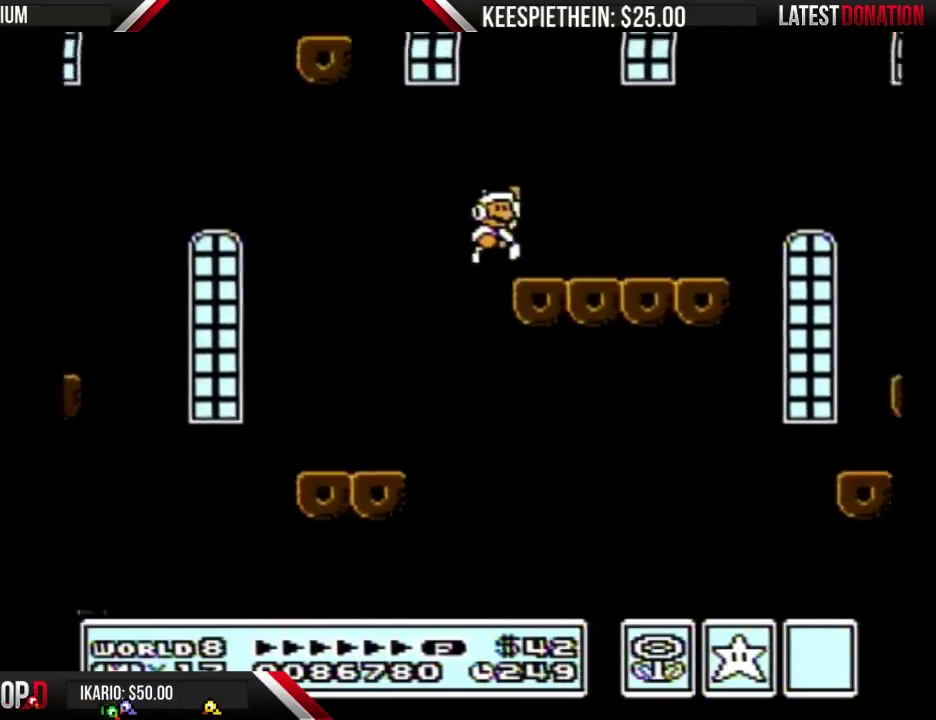
{"buttons": ["B", "DPAD_LEFT"], "events": [[233, "DPAD_LEFT", "down"], [333, "A", "down"], [400, "A", "up"]]}
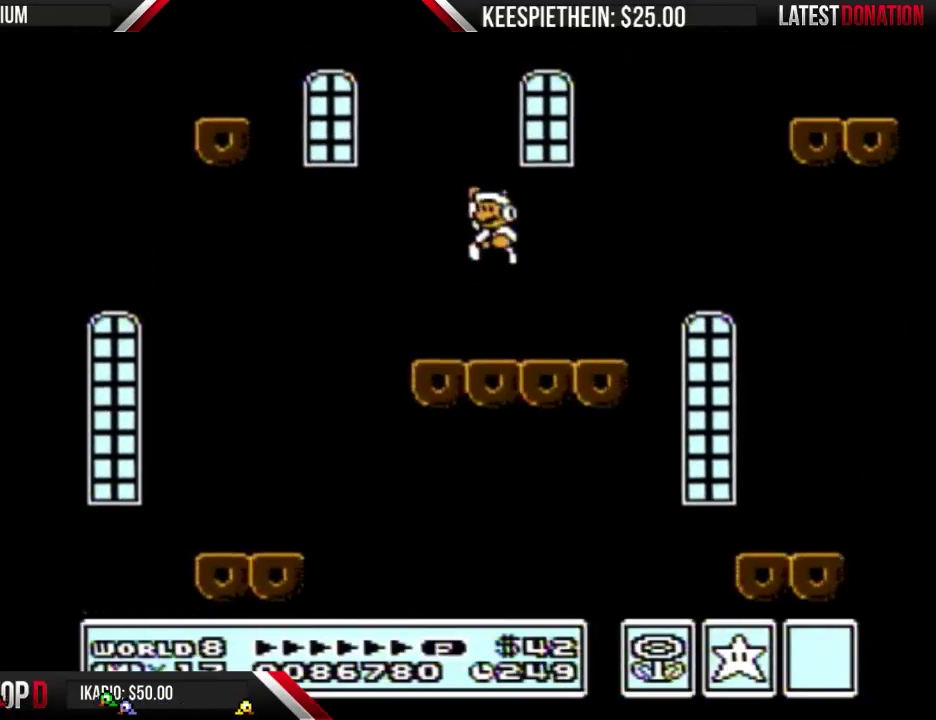
{"buttons": [], "events": [[33, "DPAD_LEFT", "up"], [167, "DPAD_RIGHT", "down"], [300, "DPAD_RIGHT", "up"], [400, "A", "down"], [467, "A", "up"], [500, "B", "up"]]}
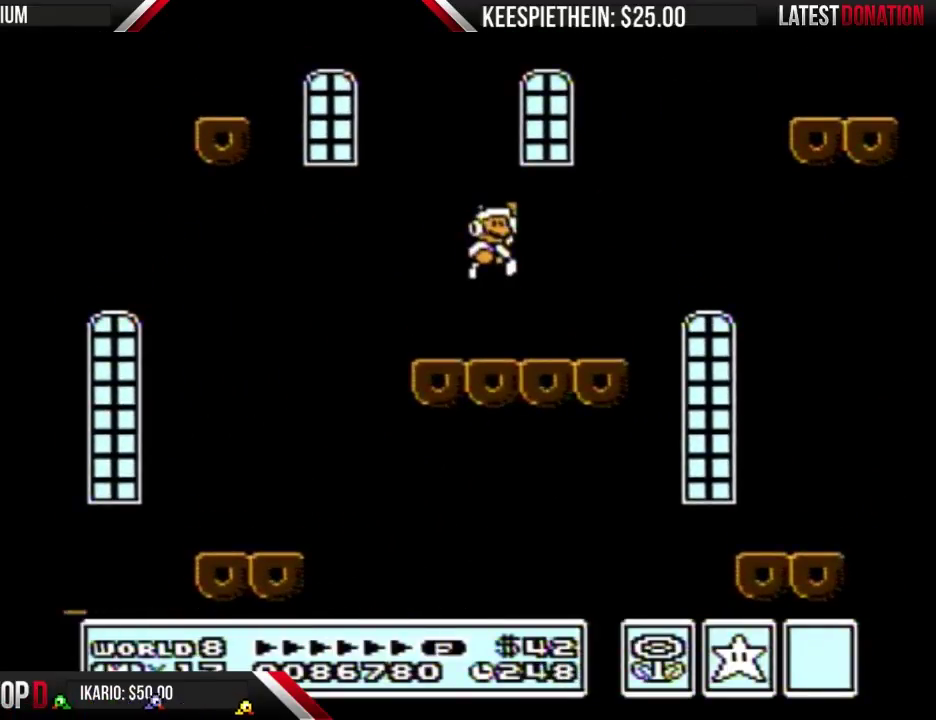
{"buttons": ["A", "B"], "events": [[100, "DPAD_RIGHT", "down"], [233, "DPAD_RIGHT", "up"], [467, "B", "down"], [500, "A", "down"]]}
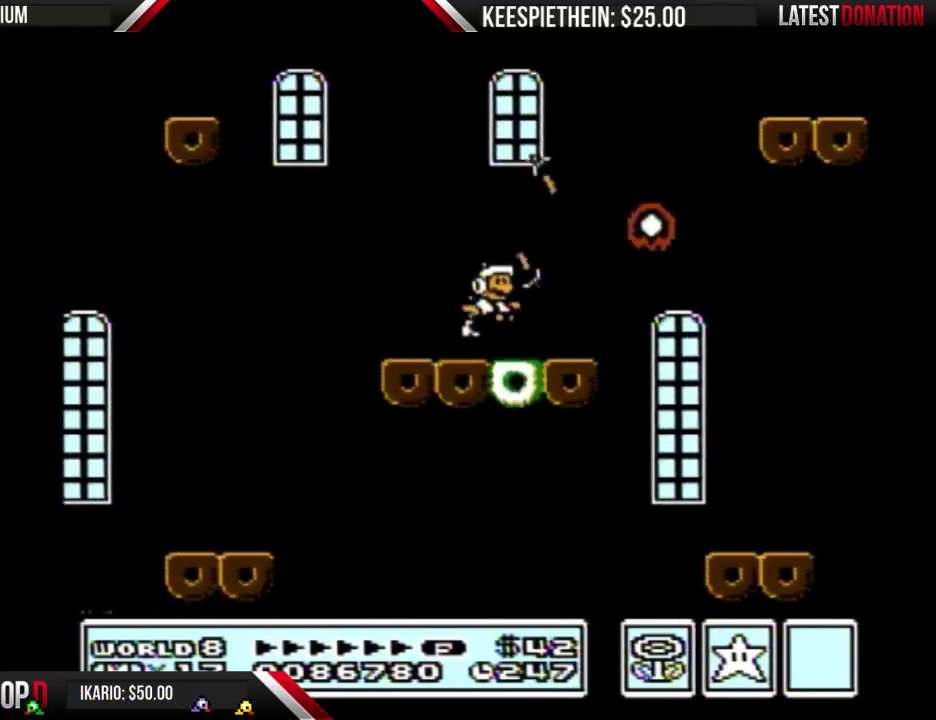
{"buttons": ["B"], "events": [[467, "A", "up"]]}
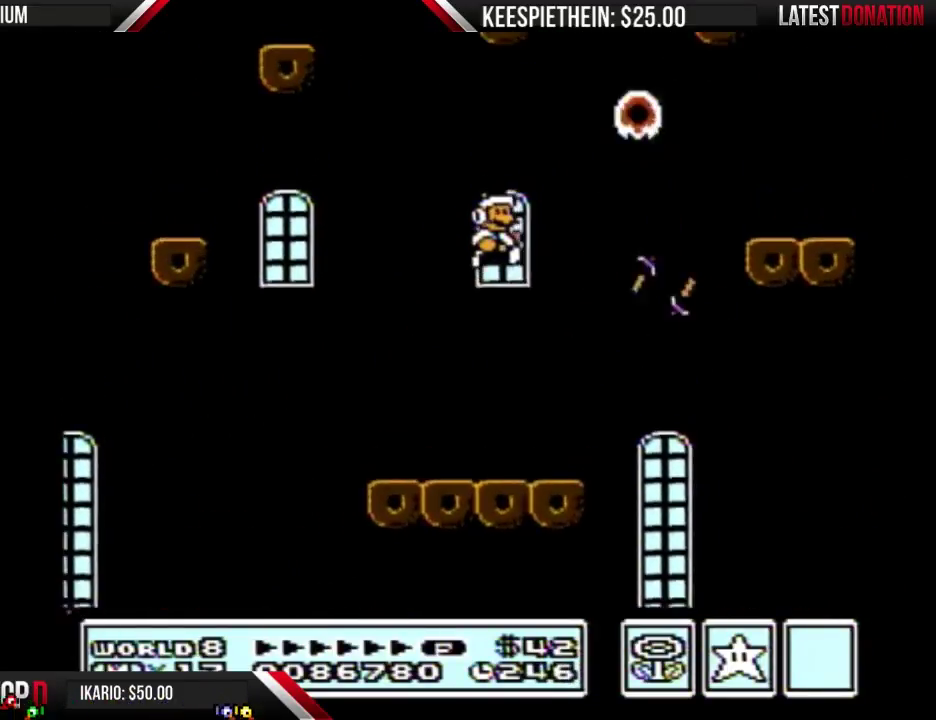
{"buttons": ["B", "DPAD_RIGHT"], "events": [[33, "B", "up"], [333, "DPAD_RIGHT", "down"], [433, "B", "down"]]}
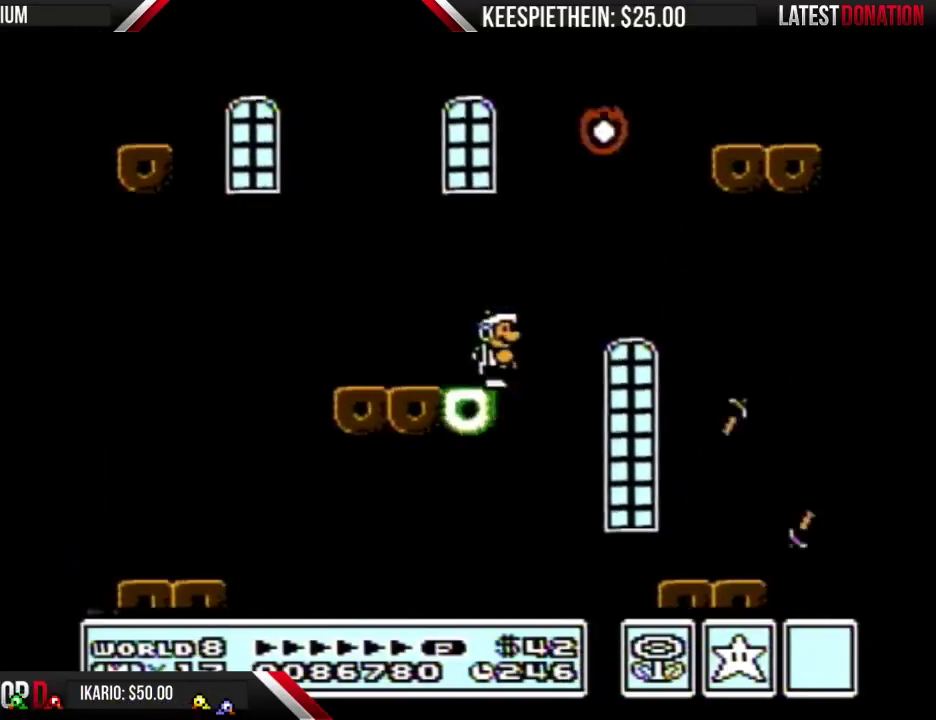
{"buttons": ["B", "DPAD_LEFT"], "events": [[67, "A", "down"], [67, "DPAD_RIGHT", "up"], [133, "DPAD_LEFT", "down"], [433, "A", "up"]]}
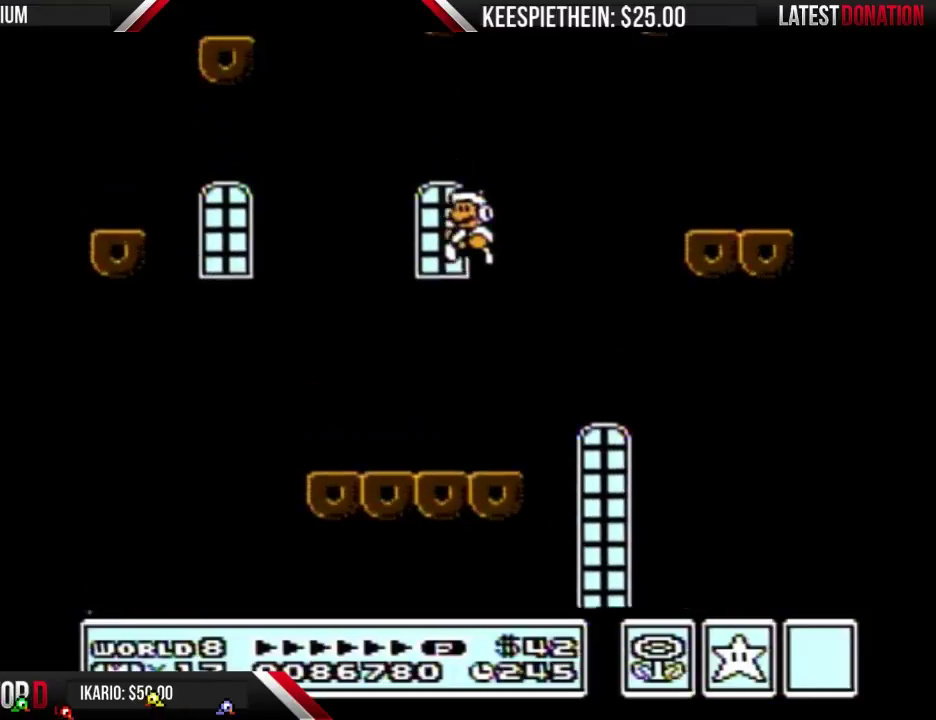
{"buttons": ["A", "B"], "events": [[67, "DPAD_LEFT", "up"], [200, "DPAD_RIGHT", "down"], [400, "DPAD_RIGHT", "up"], [500, "A", "down"]]}
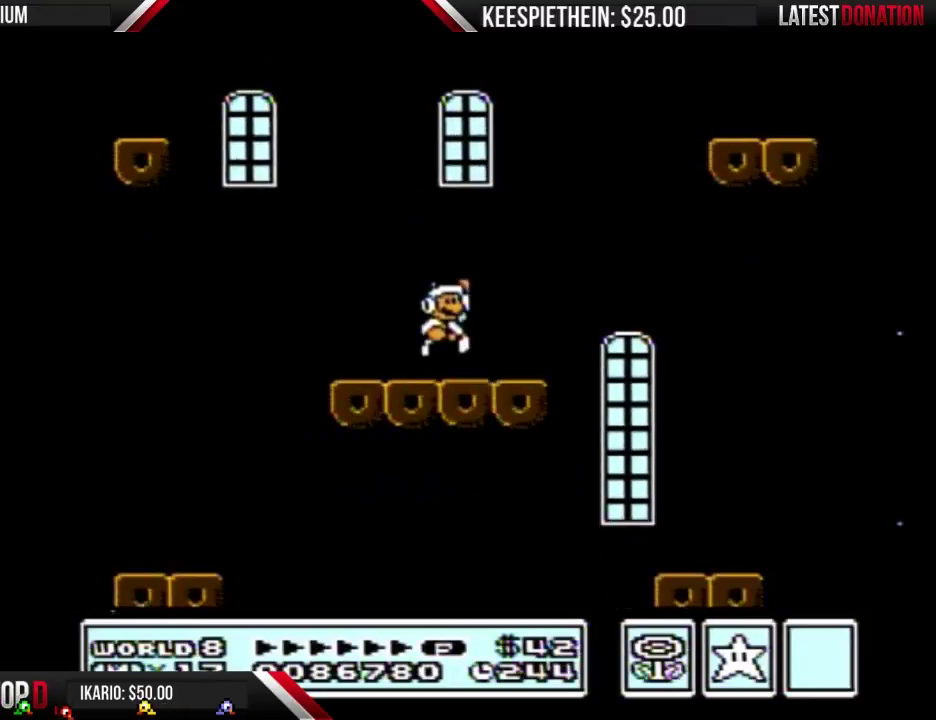
{"buttons": ["DPAD_RIGHT"], "events": [[200, "A", "up"], [233, "B", "up"], [467, "DPAD_RIGHT", "down"]]}
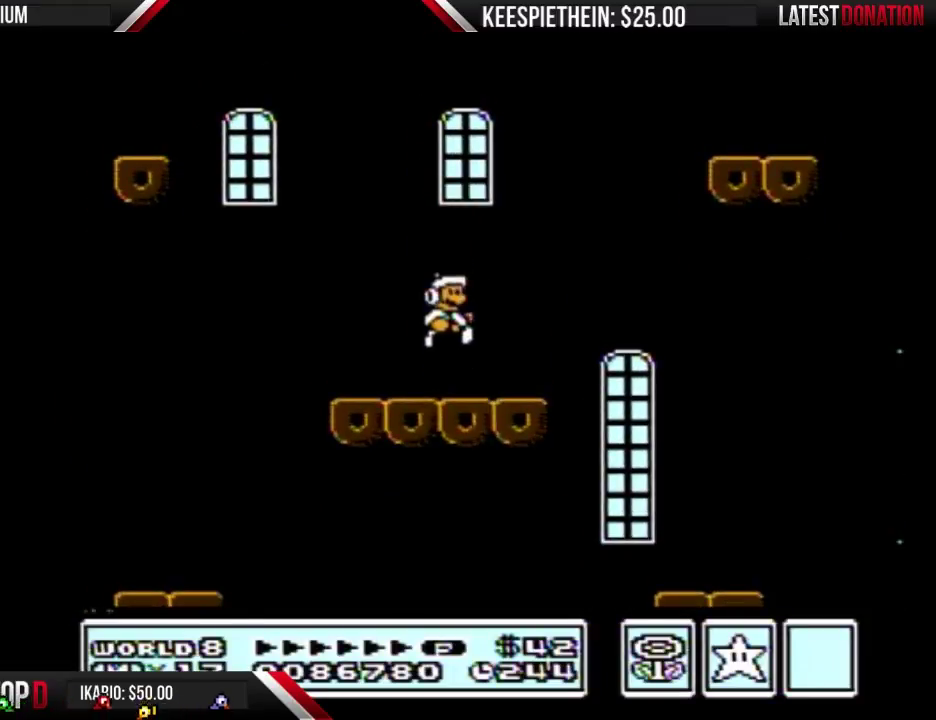
{"buttons": ["A", "B", "DPAD_LEFT"], "events": [[33, "DPAD_RIGHT", "up"], [67, "B", "down"], [167, "B", "up"], [233, "B", "down"], [300, "A", "down"], [500, "DPAD_LEFT", "down"]]}
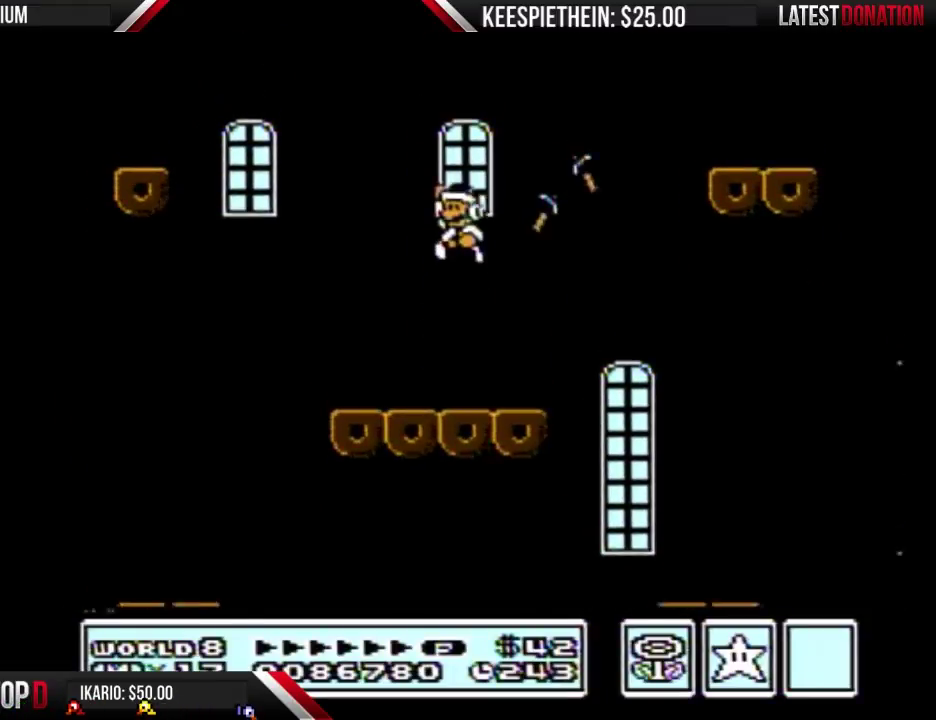
{"buttons": [], "events": [[133, "DPAD_LEFT", "up"], [267, "DPAD_RIGHT", "down"], [433, "A", "up"], [433, "B", "up"], [467, "DPAD_RIGHT", "up"]]}
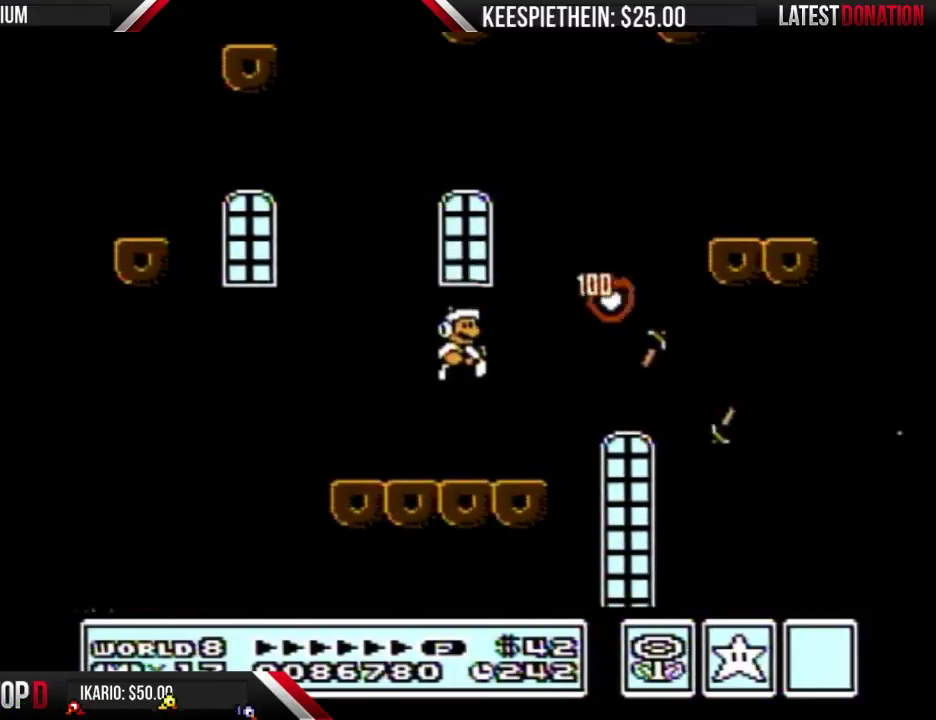
{"buttons": ["DPAD_RIGHT"], "events": [[33, "B", "down"], [200, "DPAD_LEFT", "down"], [300, "DPAD_LEFT", "up"], [333, "A", "down"], [467, "A", "up"], [467, "B", "up"], [467, "DPAD_RIGHT", "down"]]}
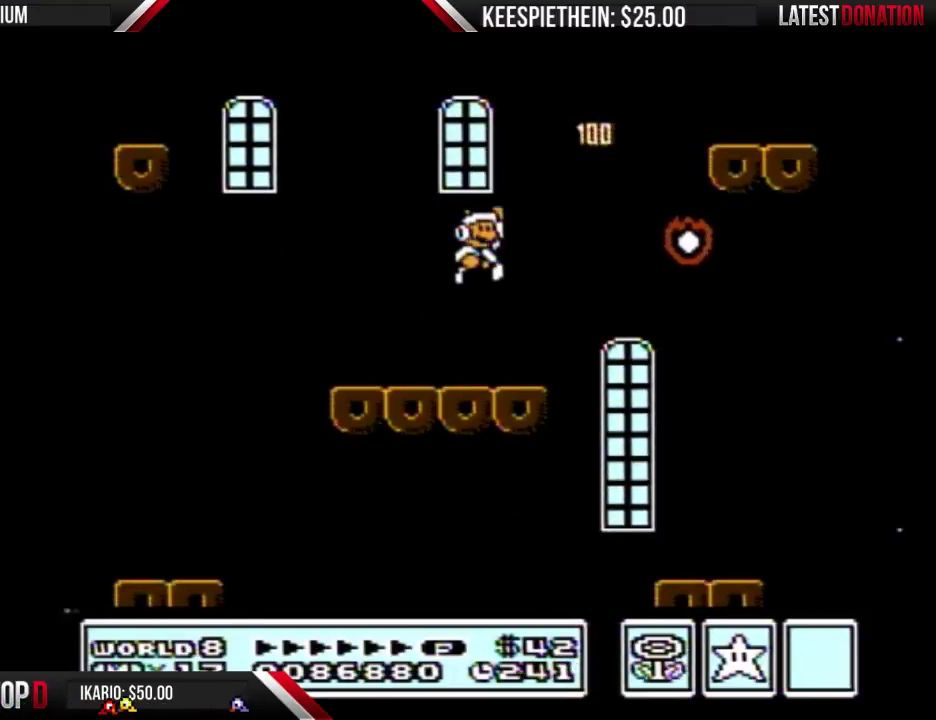
{"buttons": ["A", "B", "DPAD_RIGHT"], "events": [[33, "B", "down"], [33, "DPAD_RIGHT", "up"], [400, "DPAD_RIGHT", "down"], [467, "A", "down"]]}
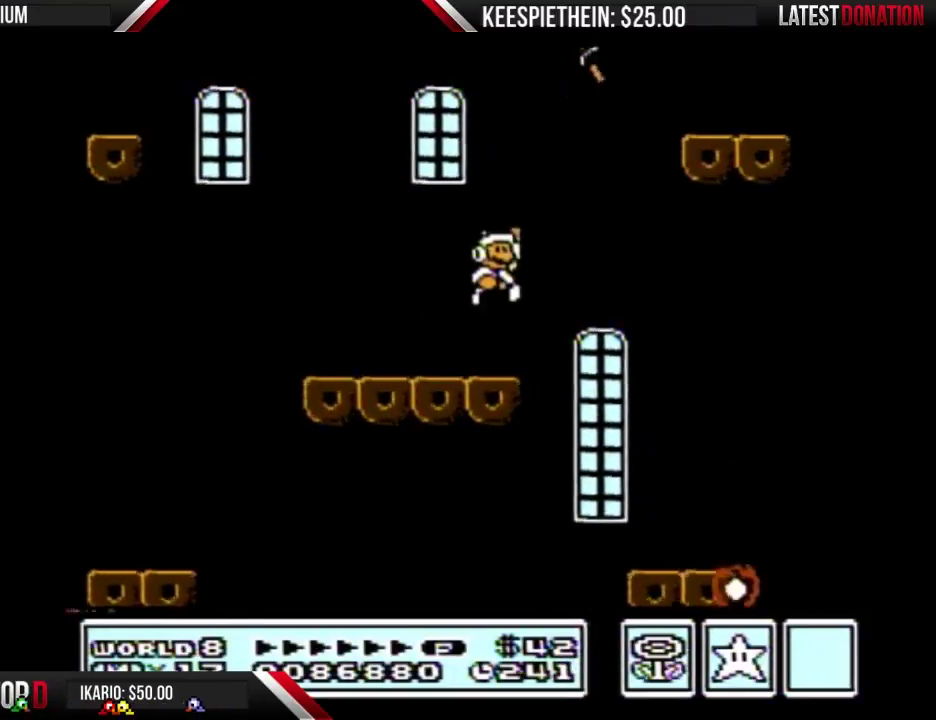
{"buttons": ["B"], "events": [[67, "A", "up"], [67, "B", "up"], [167, "B", "down"], [200, "DPAD_RIGHT", "up"]]}
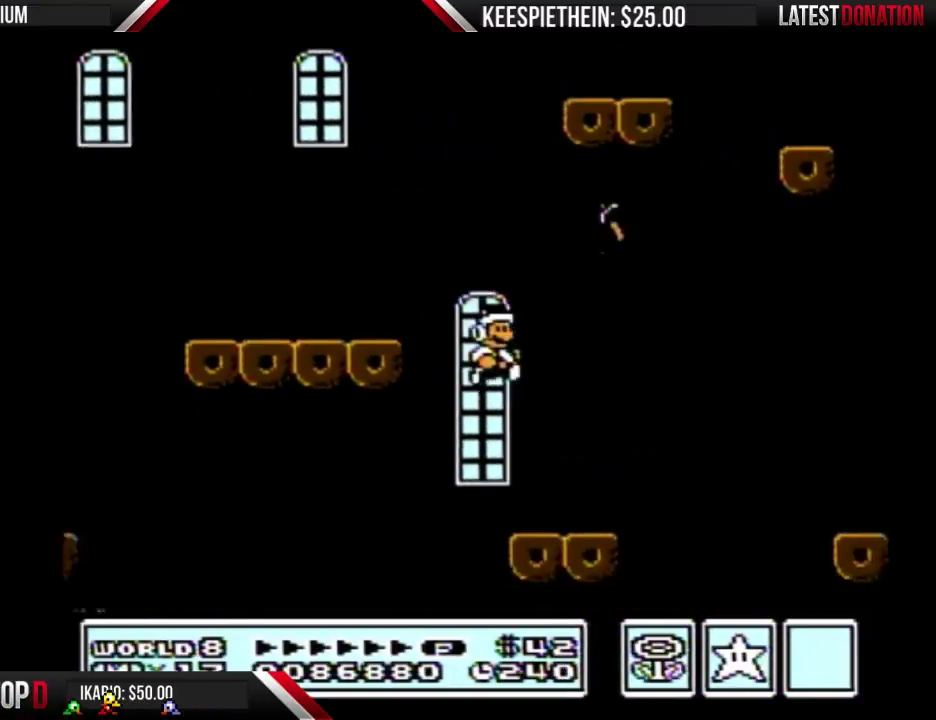
{"buttons": ["A", "B", "DPAD_LEFT"], "events": [[267, "DPAD_LEFT", "down"], [400, "A", "down"]]}
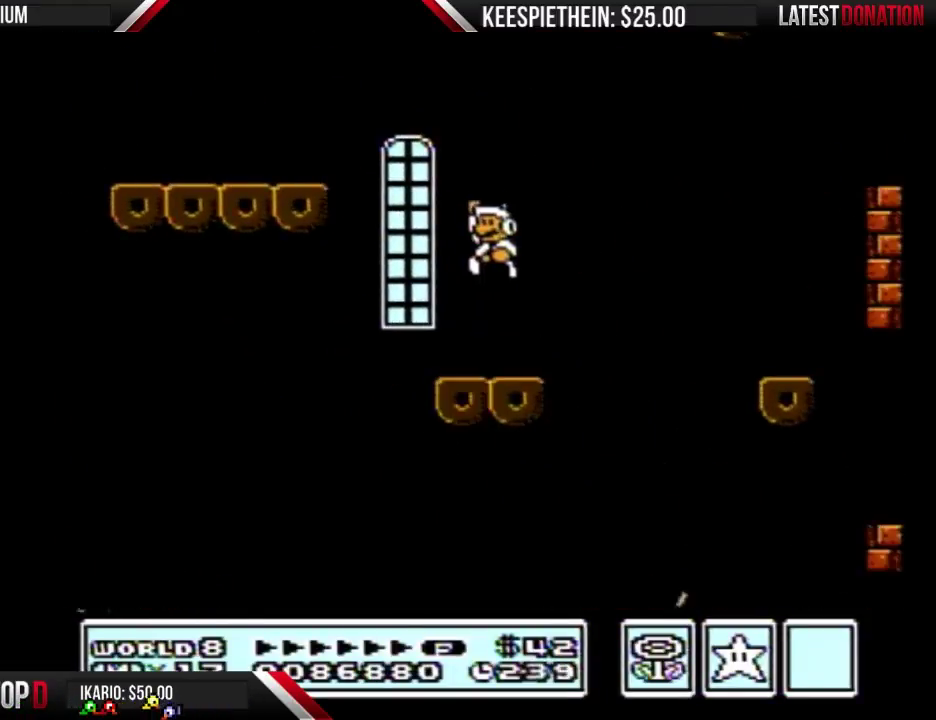
{"buttons": ["B", "DPAD_LEFT"], "events": [[33, "A", "up"], [67, "B", "up"], [67, "DPAD_LEFT", "up"], [167, "B", "down"], [167, "DPAD_RIGHT", "down"], [333, "DPAD_RIGHT", "up"], [467, "DPAD_LEFT", "down"]]}